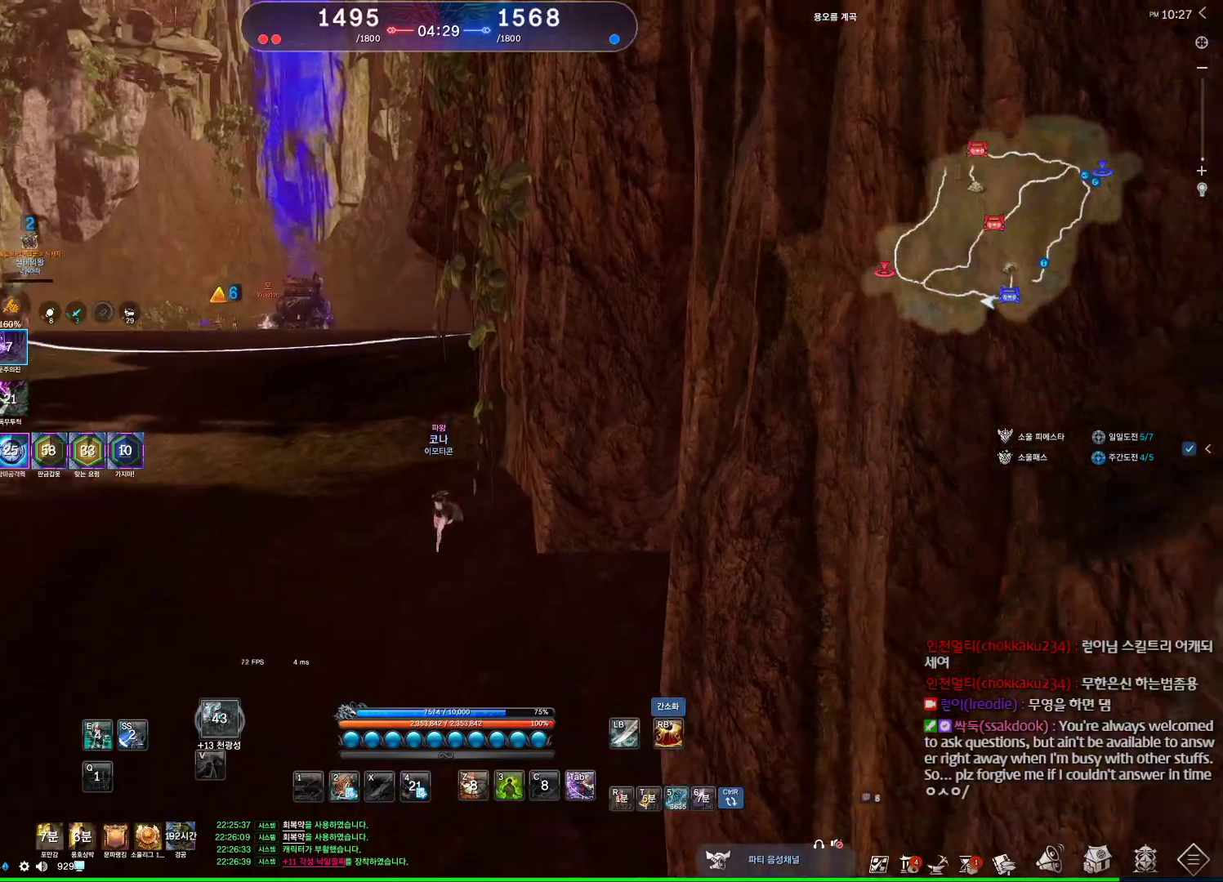
Gameplay with keyboard and mouse; each line is a JSON object with the keys and mouse buttons held at the frame after it. "events" lists presses ("down") and releases ("up") of "1", "2", "3", "4", "5", "a", "alt", "c", "ctrl", "d", "e", "f", "m", "q", "r", "s", "shift", "space", "t", "tab", "tilde", "v", "w", "x", "z", "mouse_left", "mouse_wheel", "mouse_right", "mouse_mb4" and "mouse_mb5" between this image and that frame as [ms after this image, input, new state], when the widget could be followed in between. "mouse_left", "mouse_wheel", "mouse_right", "mouse_mb4", "mouse_mb5" = the "left", "wheel", "right", "mb4", "mb5" buttons of the "mouse" list. No other keys are recorded. "wheel" means that the mouse wheel is clicked or scrolled. Not read: mouse_move.
{"keys": ["w"], "mouse": ["wheel"], "events": []}
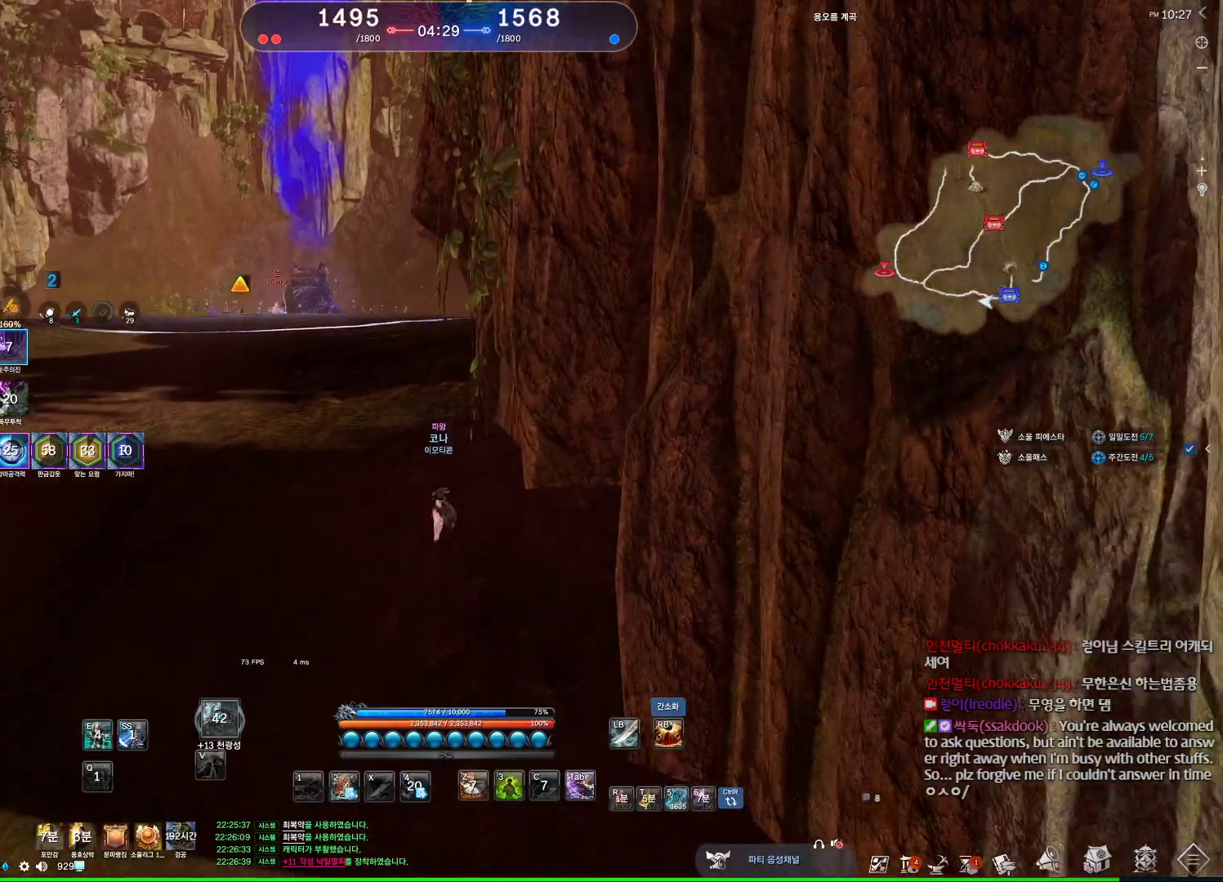
{"keys": ["a", "w"], "mouse": [], "events": [[34, "mouse_wheel", "up"], [300, "a", "down"]]}
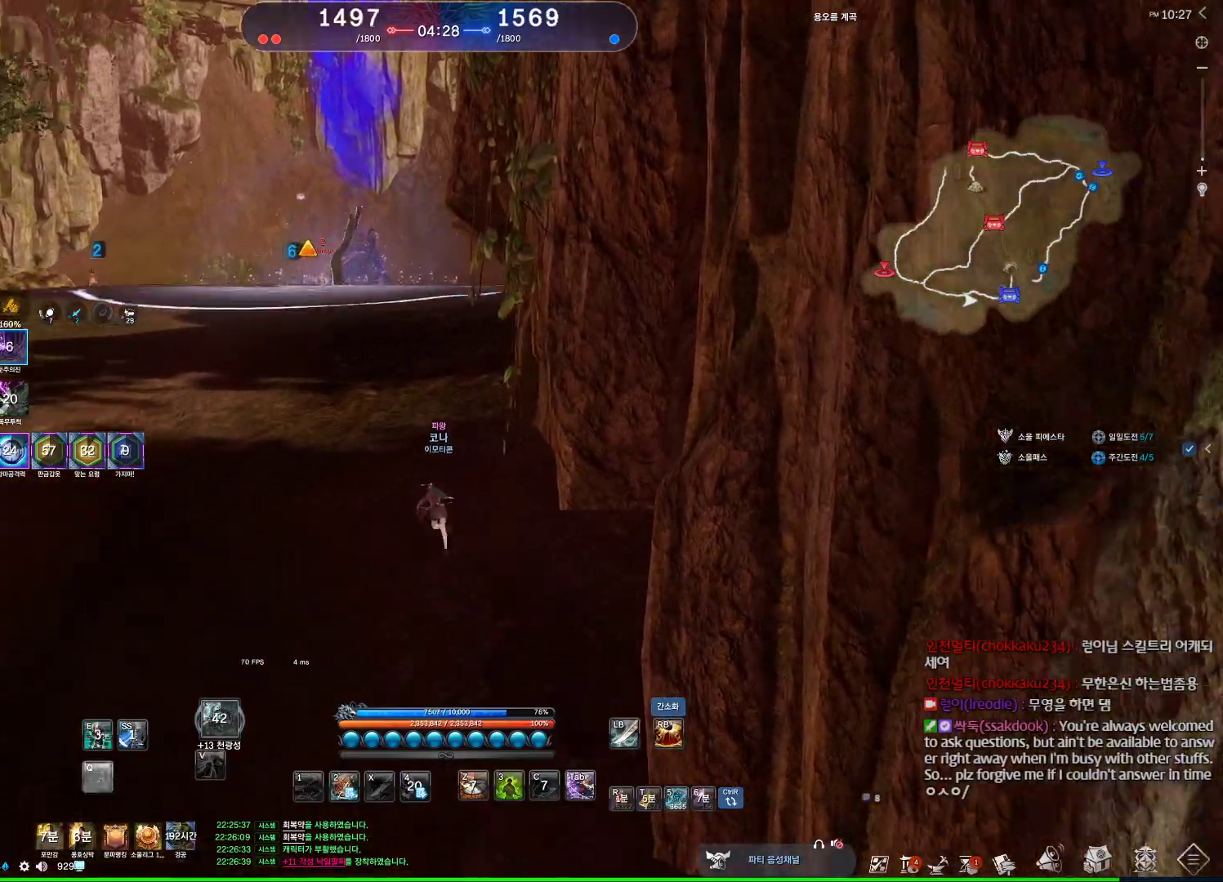
{"keys": ["a", "w"], "mouse": [], "events": [[34, "space", "down"], [134, "space", "up"], [134, "tab", "down"], [300, "tab", "up"]]}
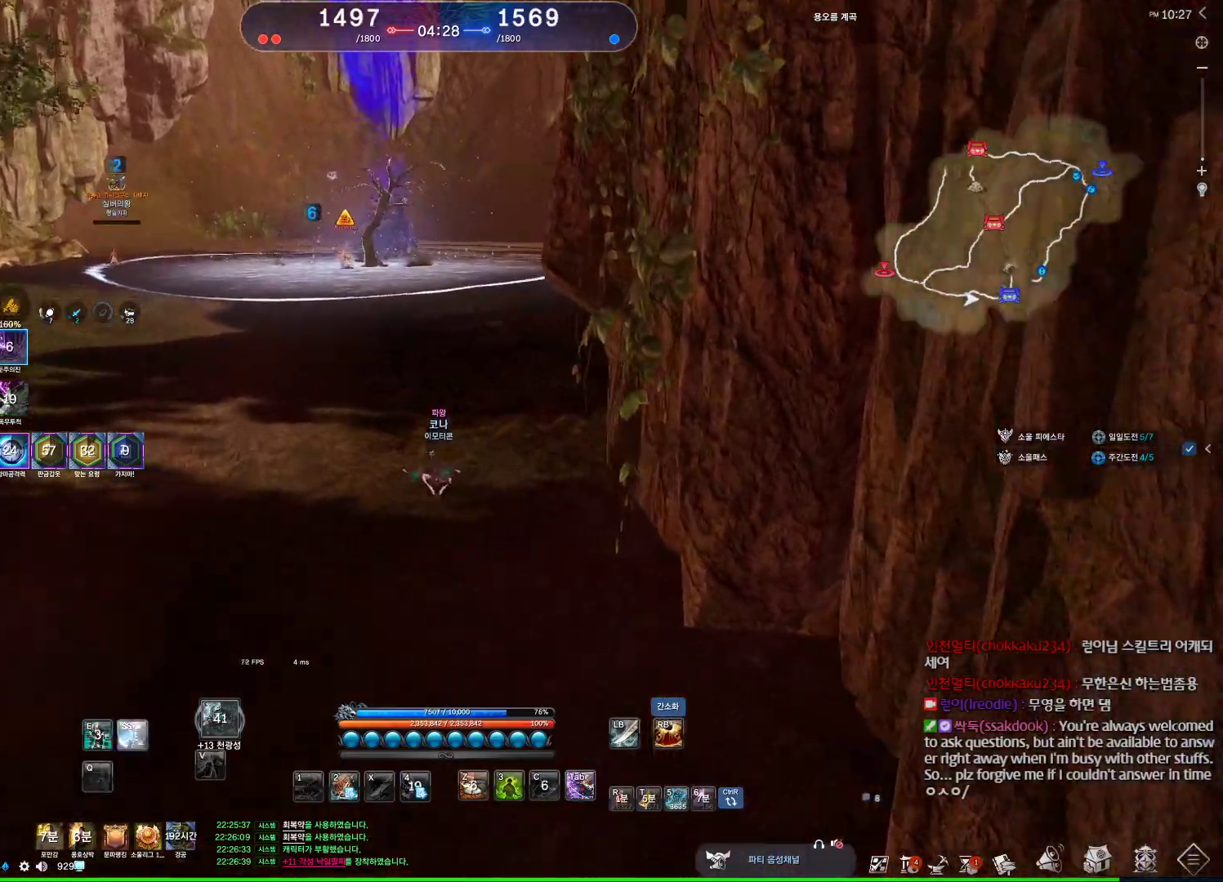
{"keys": ["a", "space", "w"], "mouse": [], "events": [[300, "tab", "down"], [400, "space", "down"], [434, "tab", "up"]]}
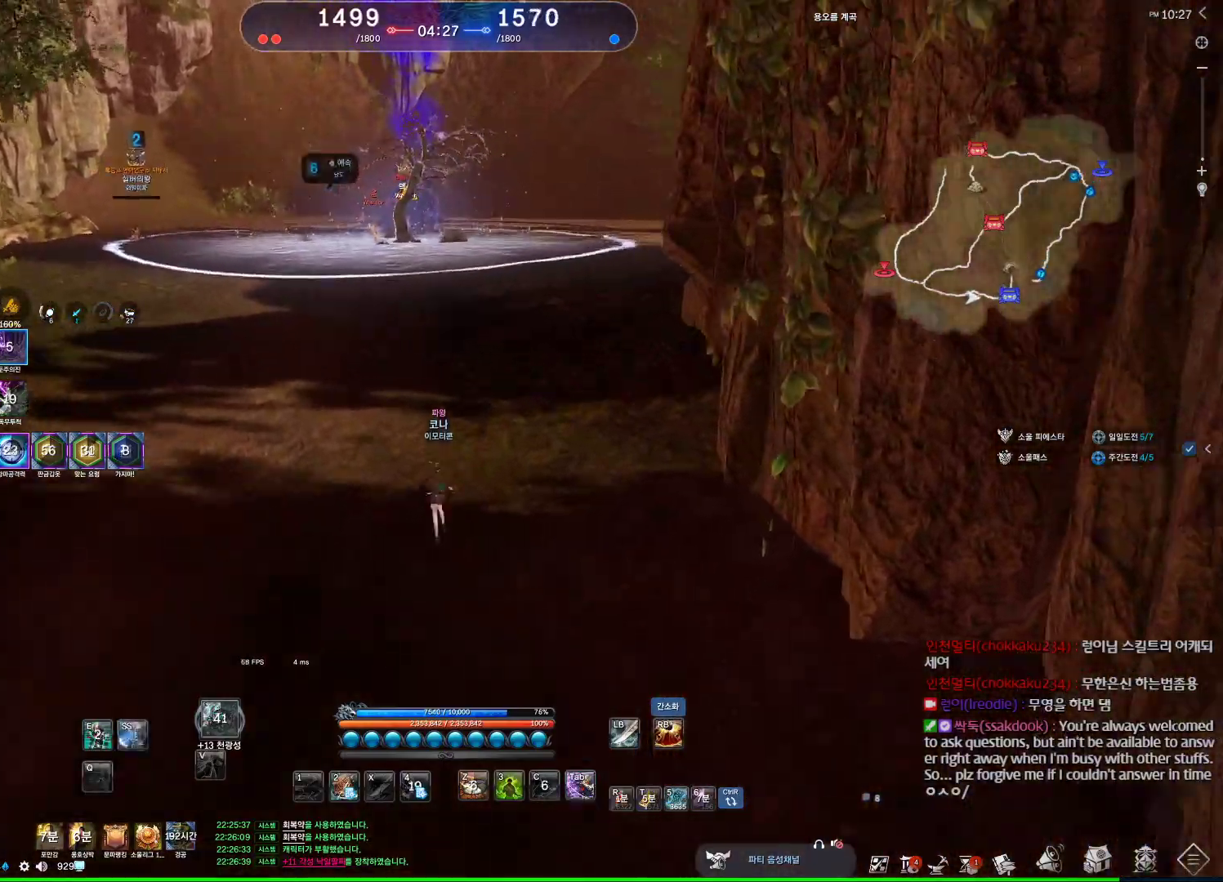
{"keys": ["a", "w"], "mouse": [], "events": [[67, "space", "up"], [167, "tab", "down"], [400, "tab", "up"]]}
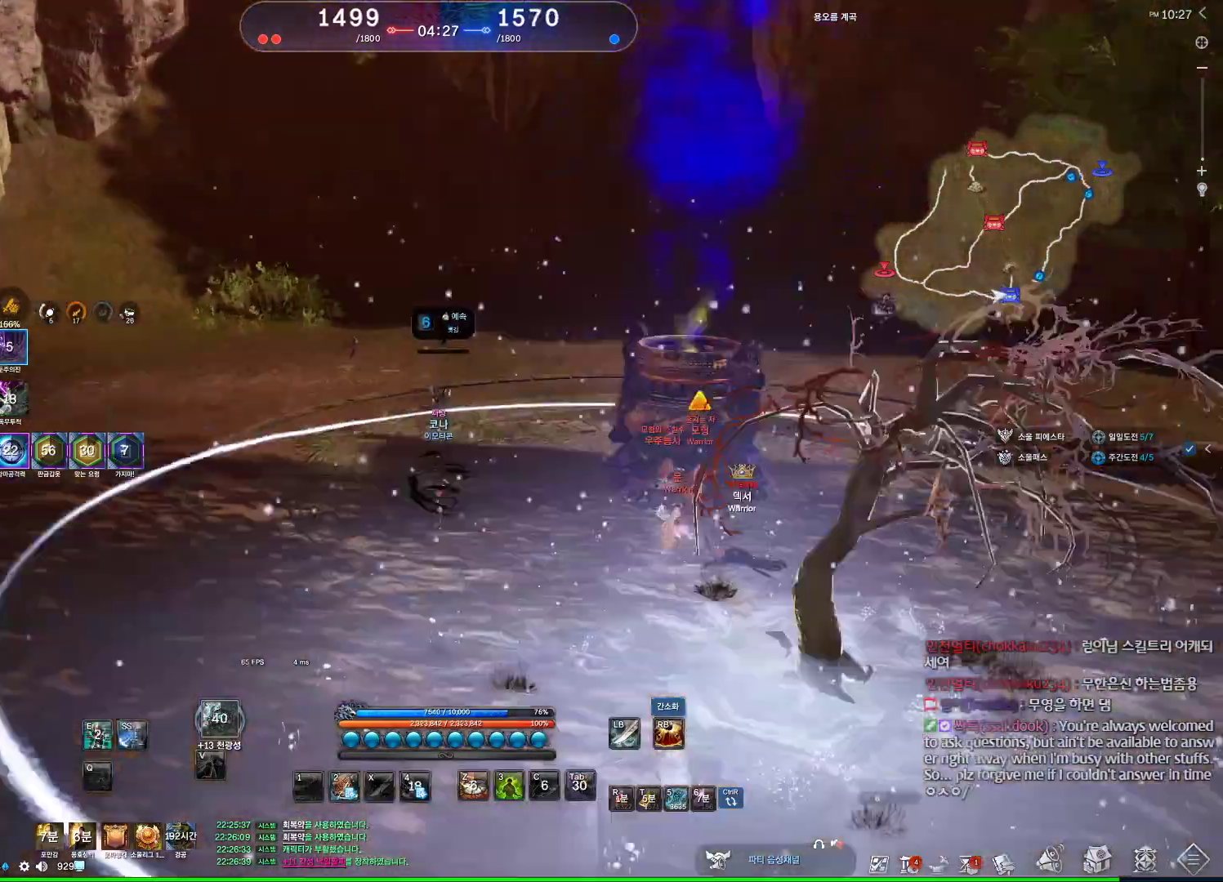
{"keys": ["w"], "mouse": [], "events": [[34, "a", "up"]]}
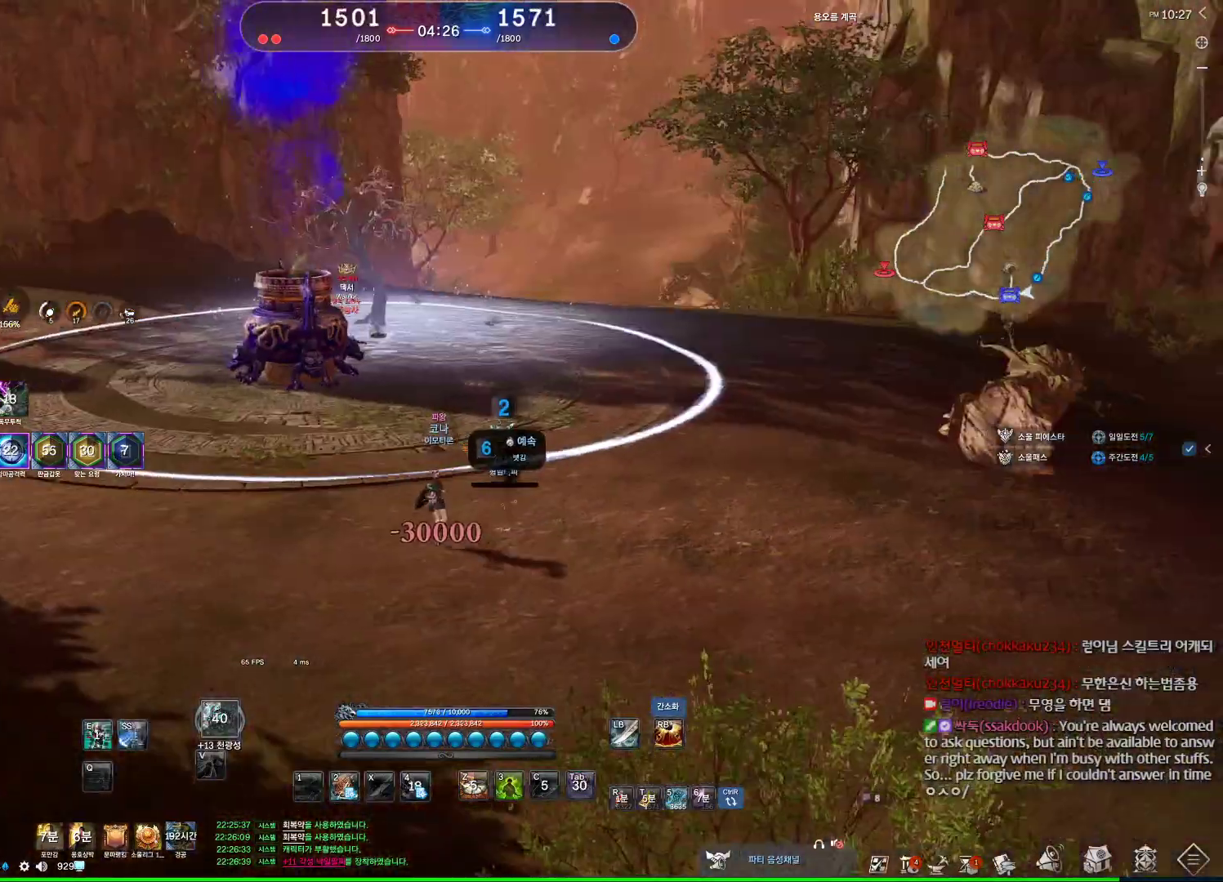
{"keys": ["1", "w"], "mouse": [], "events": [[200, "4", "down"], [500, "1", "down"], [500, "4", "up"]]}
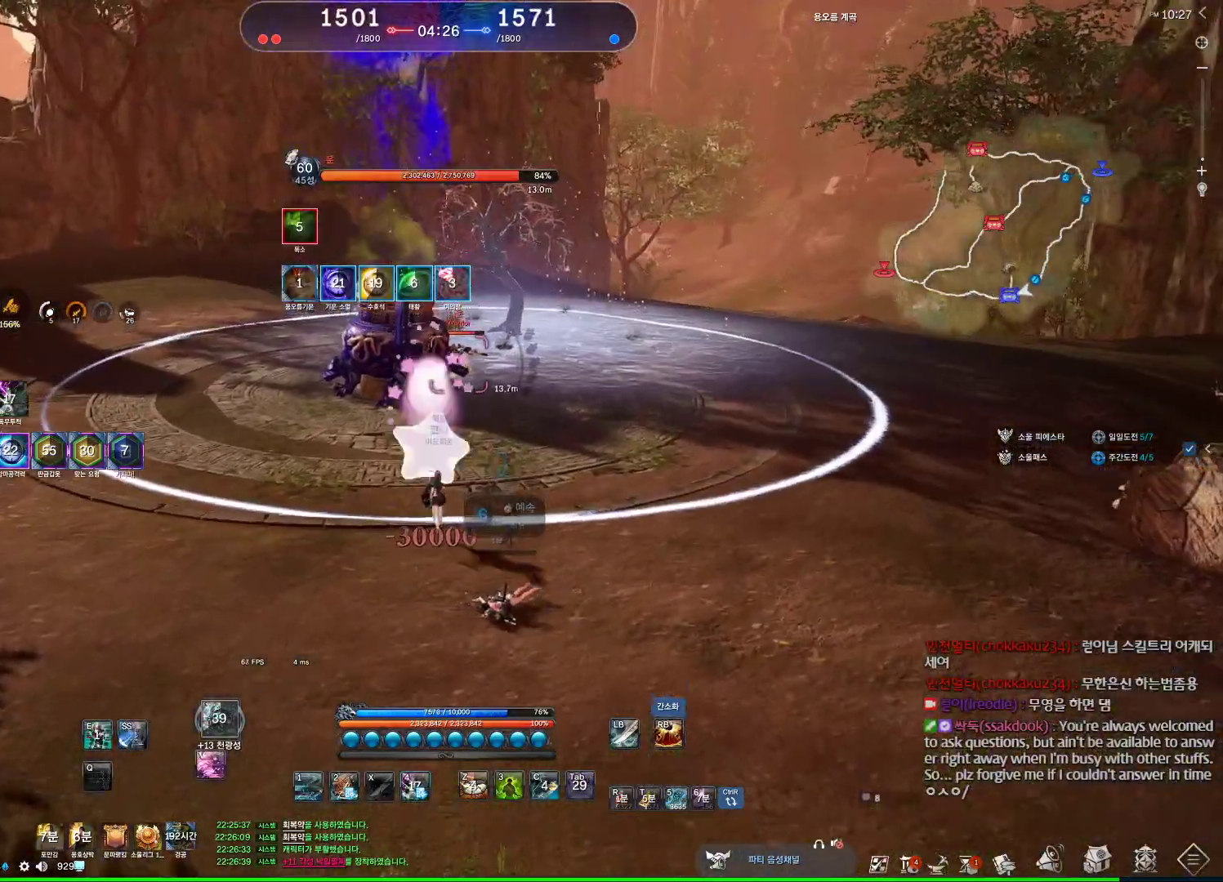
{"keys": ["d"], "mouse": ["right"], "events": [[134, "1", "up"], [367, "d", "down"], [400, "w", "up"], [434, "mouse_right", "down"]]}
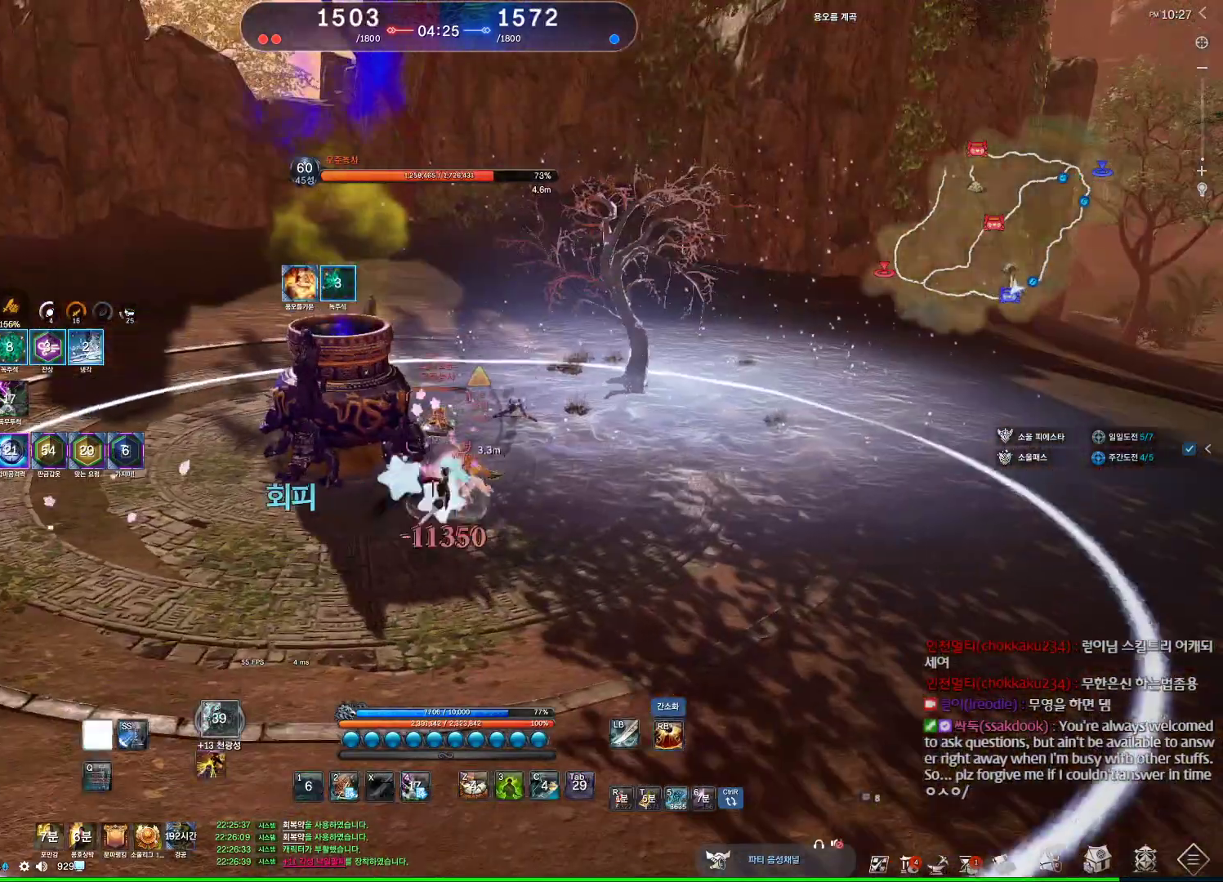
{"keys": ["v"], "mouse": [], "events": [[34, "space", "down"], [100, "mouse_right", "up"], [134, "q", "down"], [234, "q", "up"], [234, "space", "up"], [300, "d", "up"], [334, "q", "down"], [367, "q", "up"], [434, "v", "down"]]}
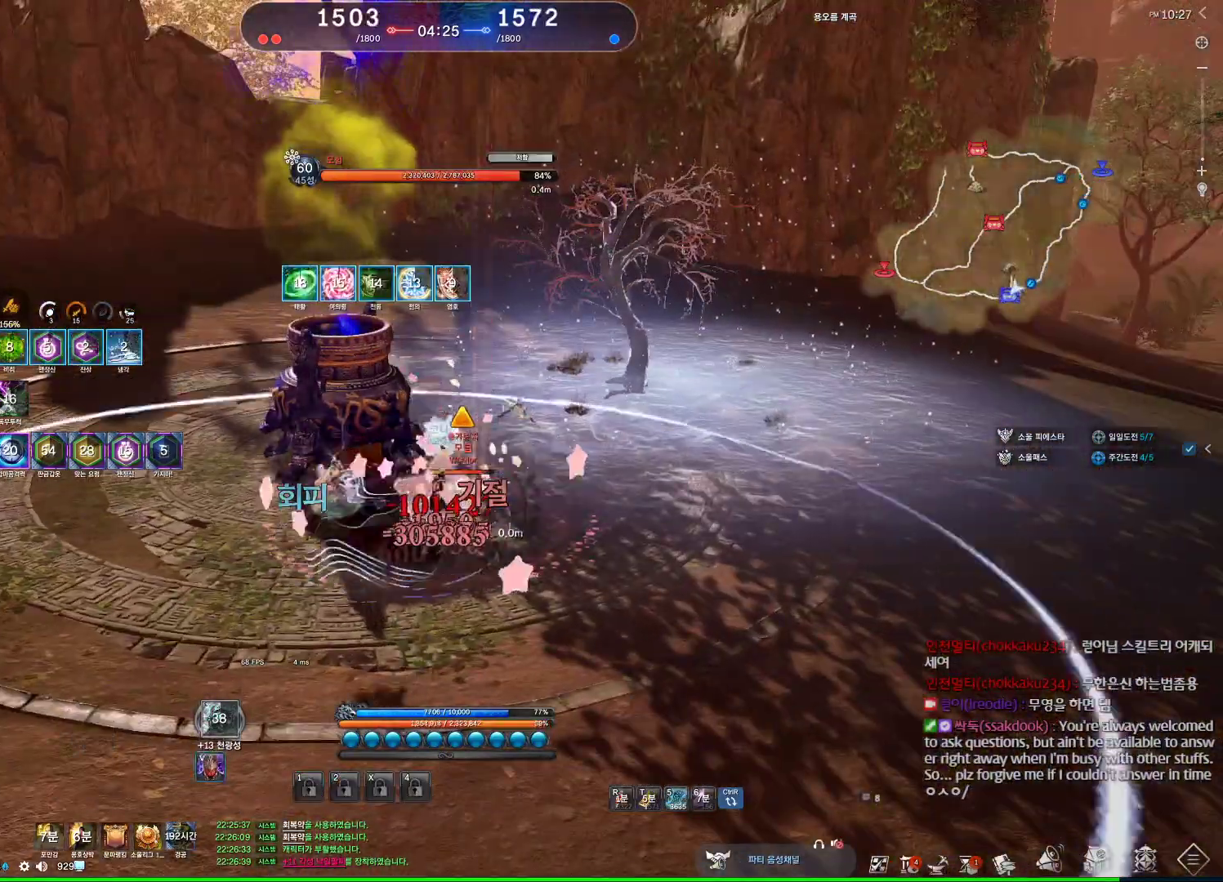
{"keys": [], "mouse": [], "events": [[300, "v", "up"]]}
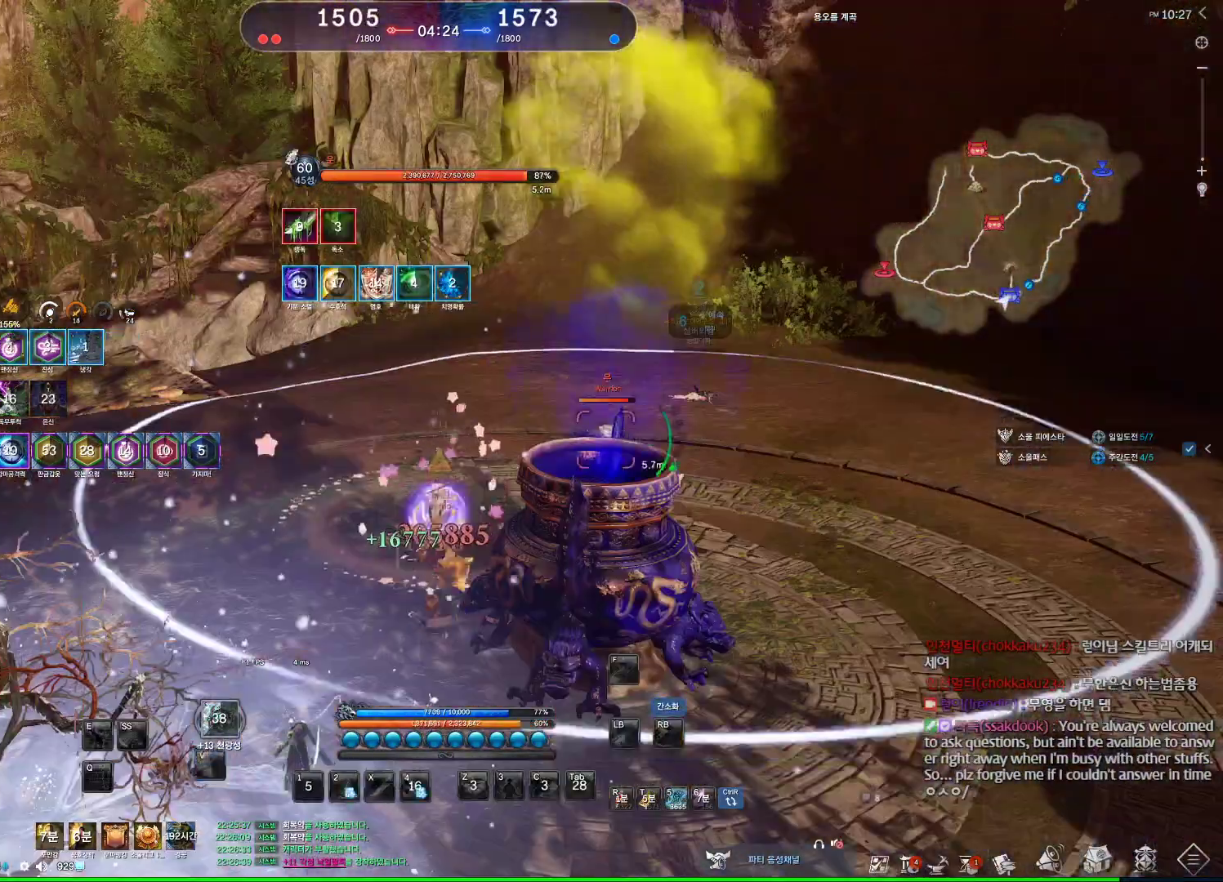
{"keys": [], "mouse": [], "events": [[400, "s", "down"], [500, "s", "up"]]}
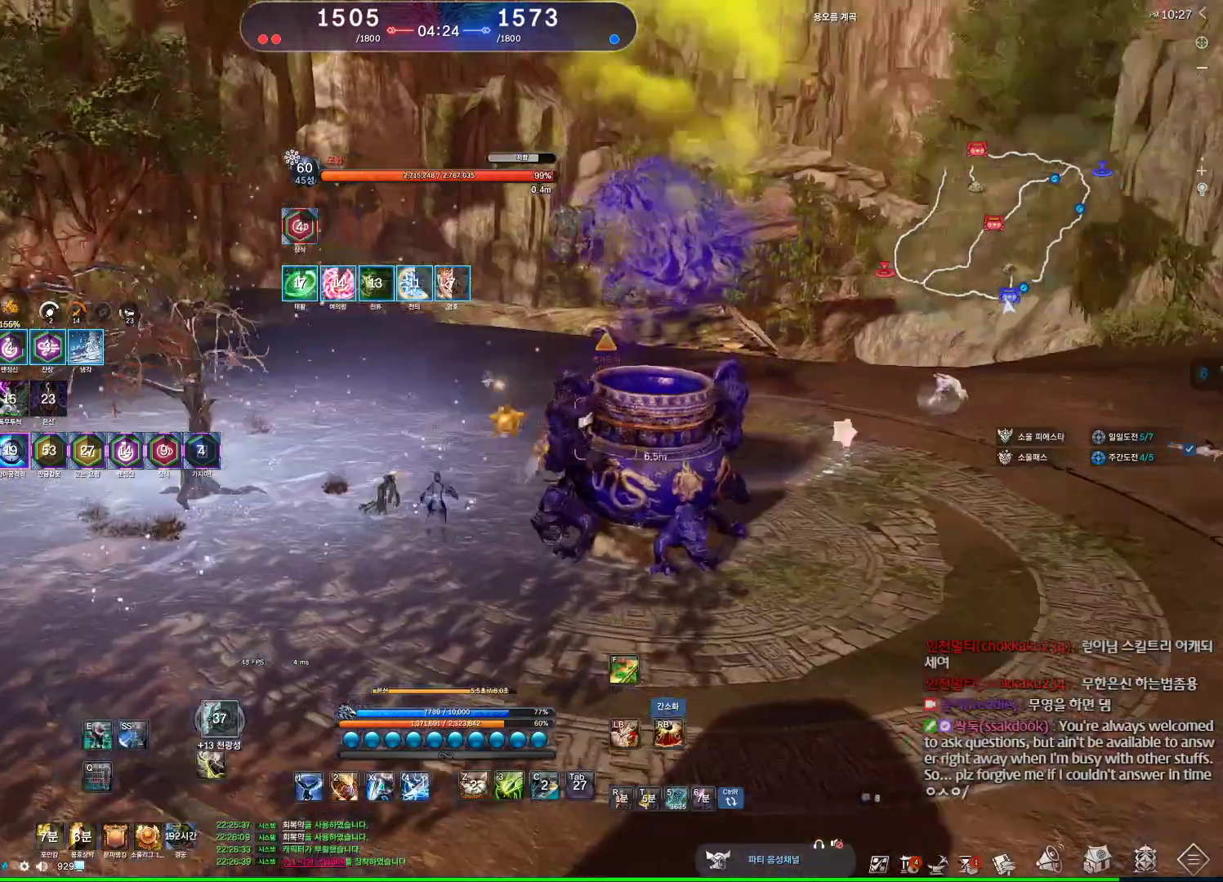
{"keys": ["s"], "mouse": [], "events": [[34, "s", "down"], [234, "s", "up"], [367, "s", "down"], [467, "s", "up"], [500, "s", "down"]]}
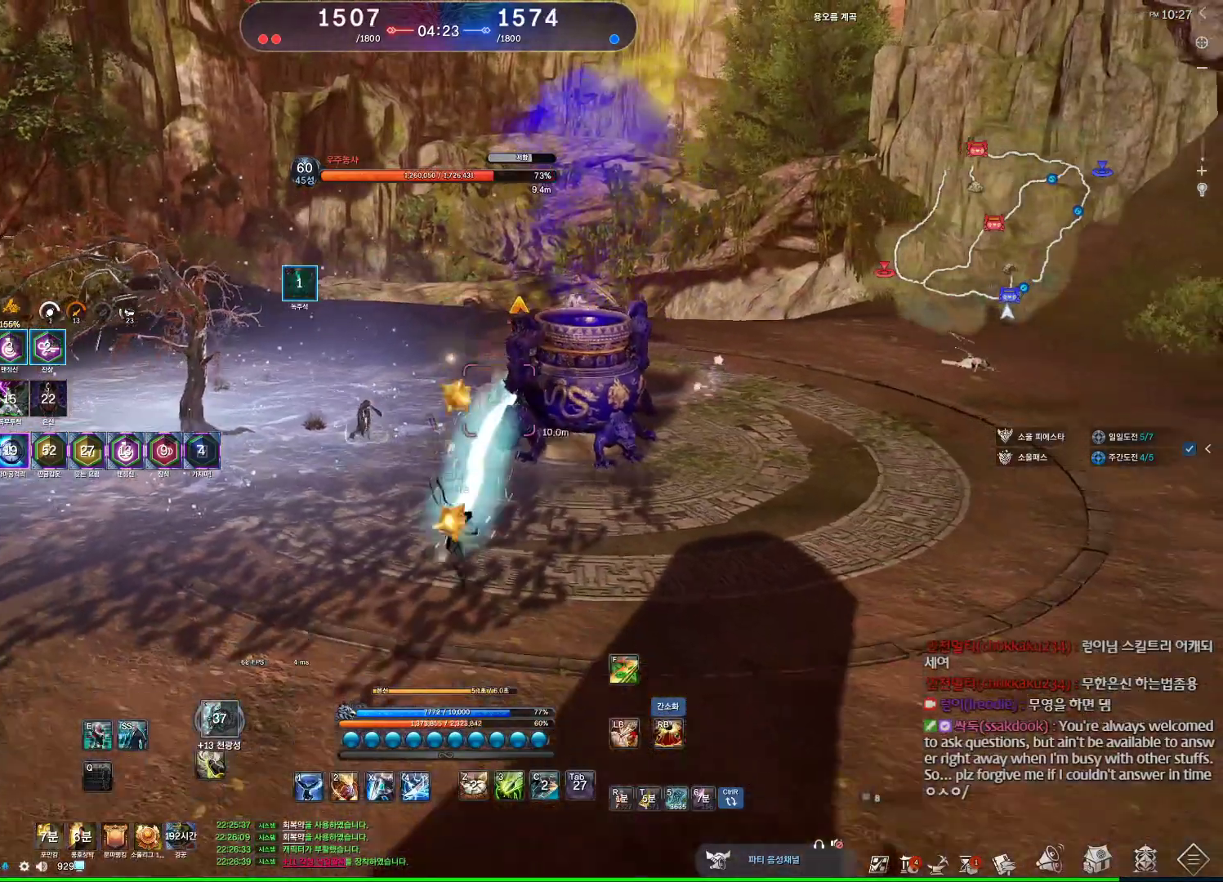
{"keys": ["a", "s"], "mouse": [], "events": [[467, "a", "down"]]}
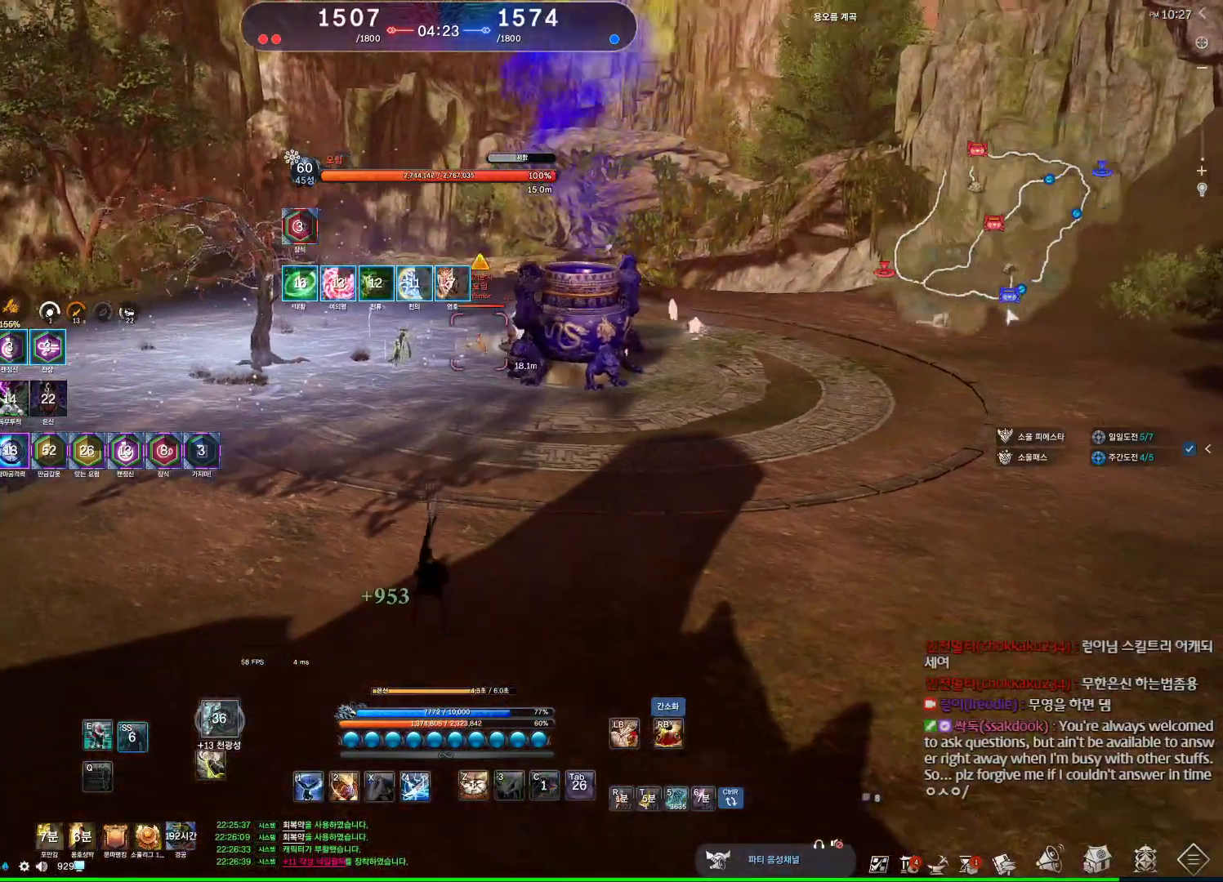
{"keys": ["d"], "mouse": [], "events": [[34, "r", "down"], [34, "s", "up"], [167, "r", "up"], [267, "mouse_wheel", "down"], [434, "a", "up"], [500, "d", "down"], [500, "mouse_wheel", "up"]]}
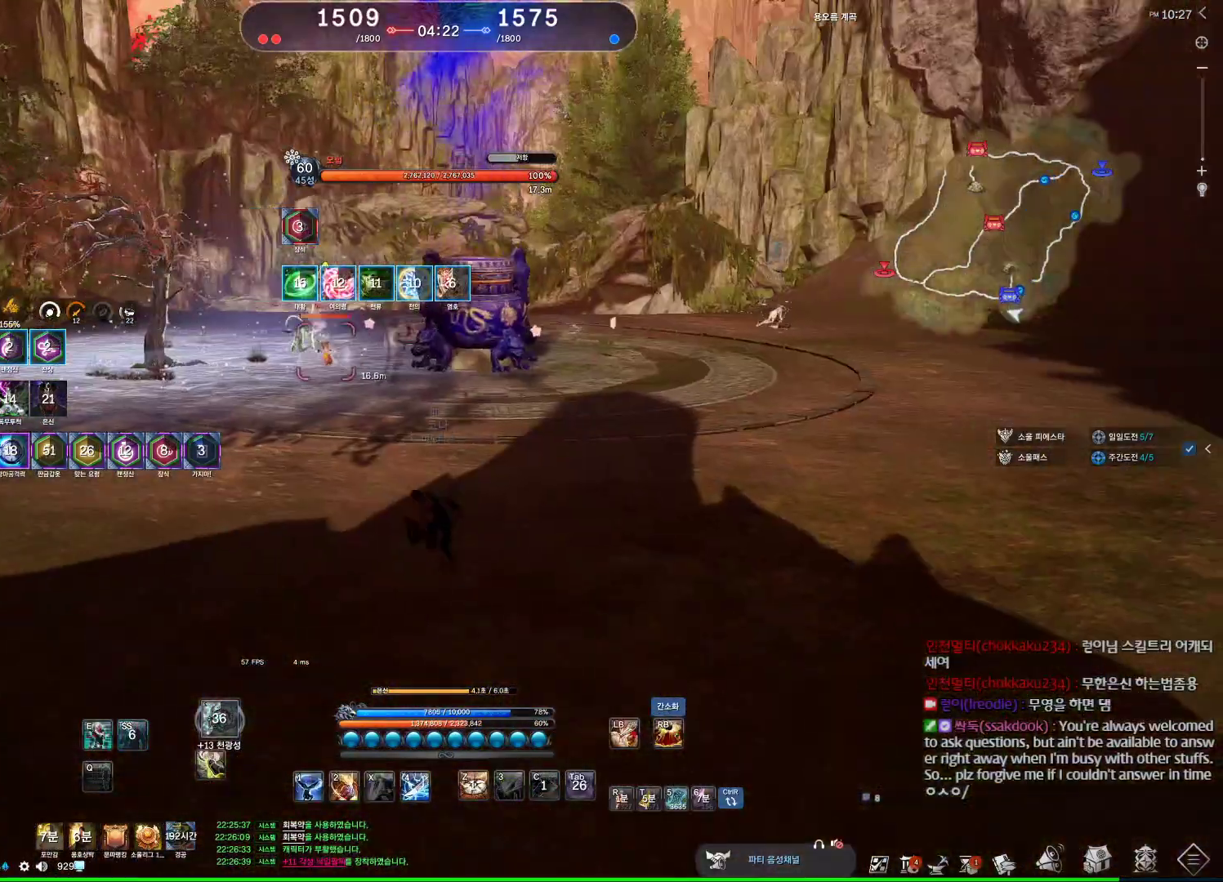
{"keys": [], "mouse": [], "events": [[234, "d", "up"]]}
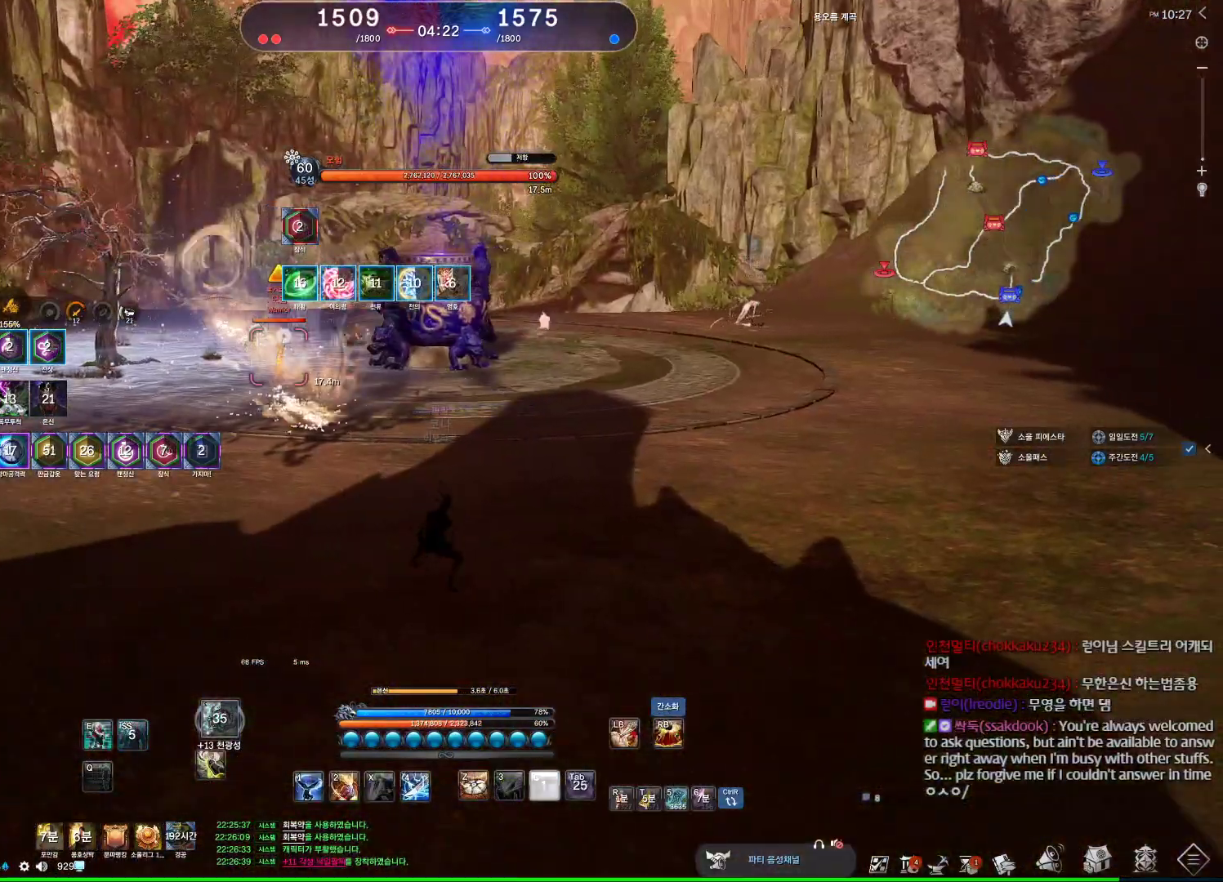
{"keys": [], "mouse": [], "events": []}
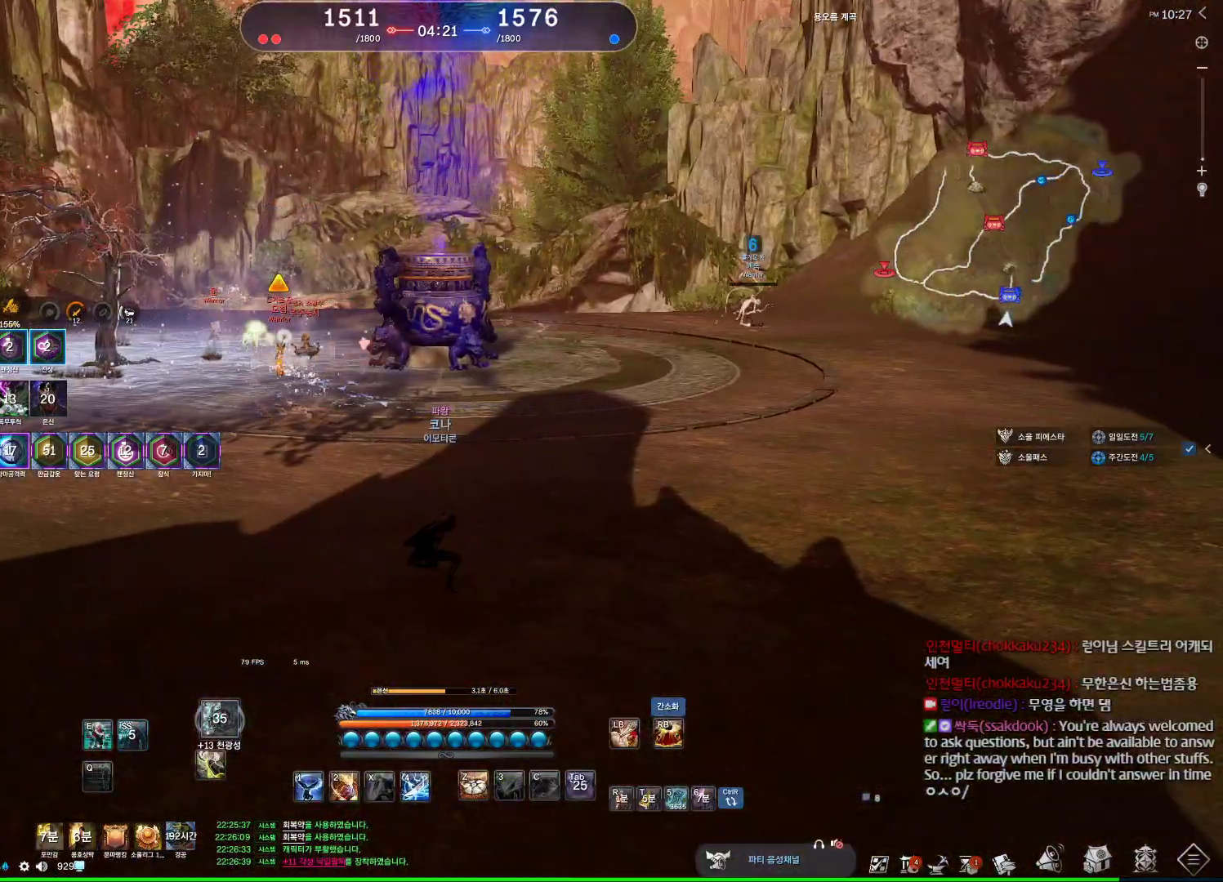
{"keys": [], "mouse": [], "events": []}
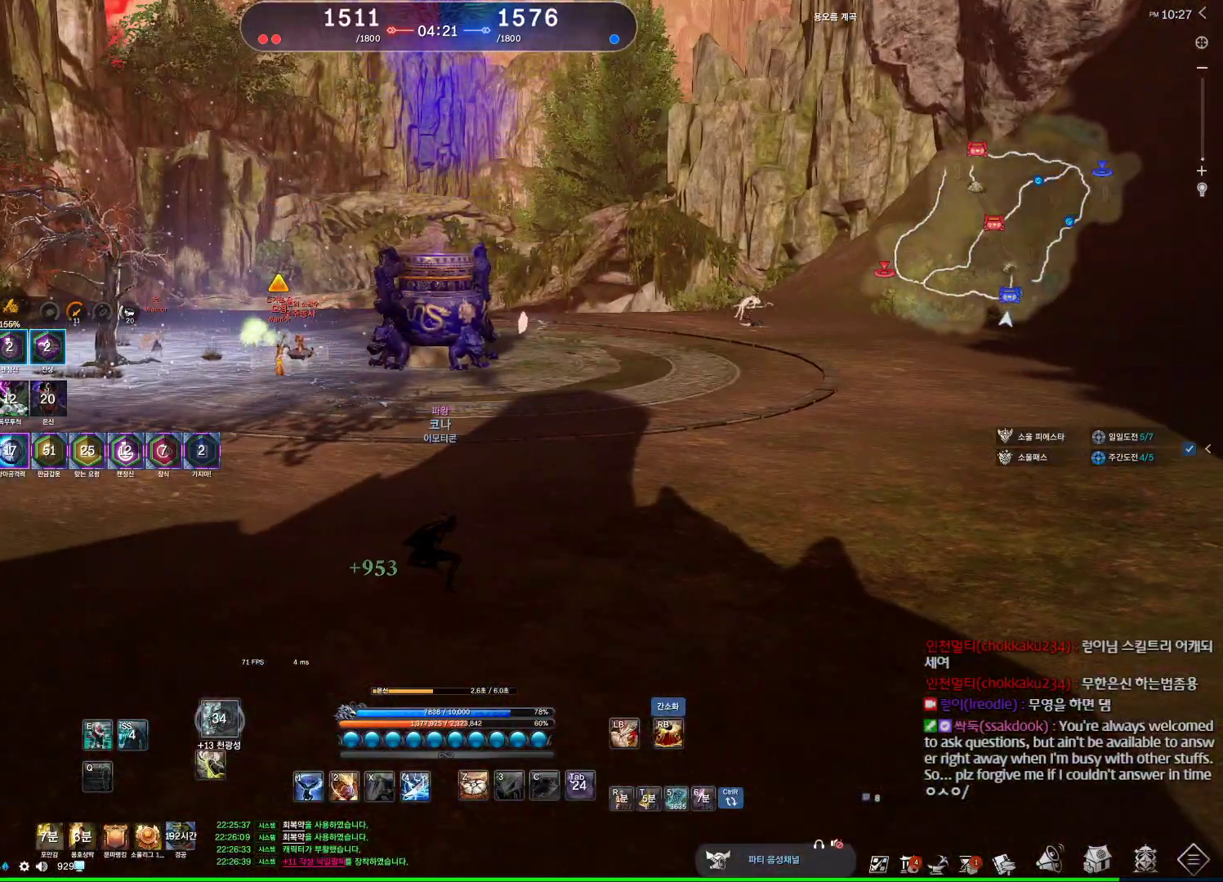
{"keys": [], "mouse": [], "events": []}
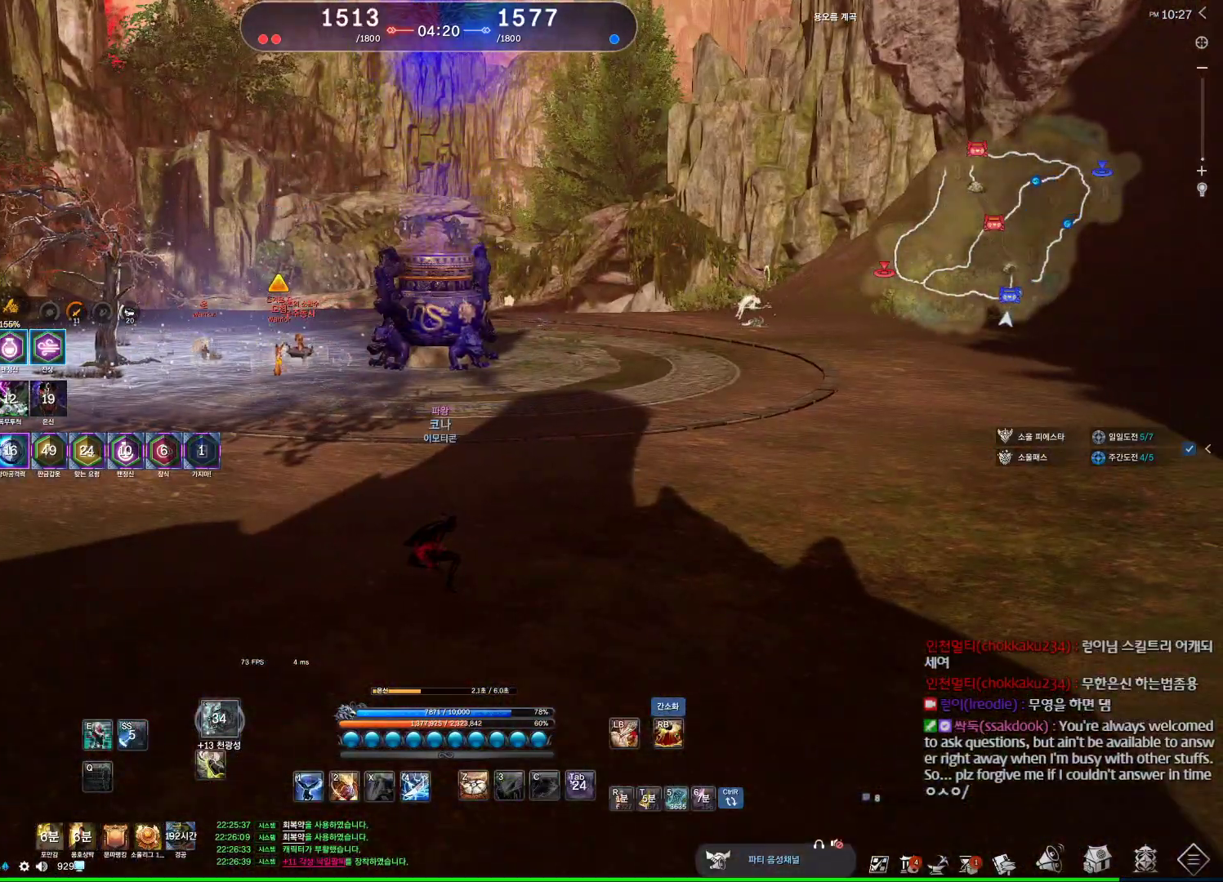
{"keys": [], "mouse": [], "events": []}
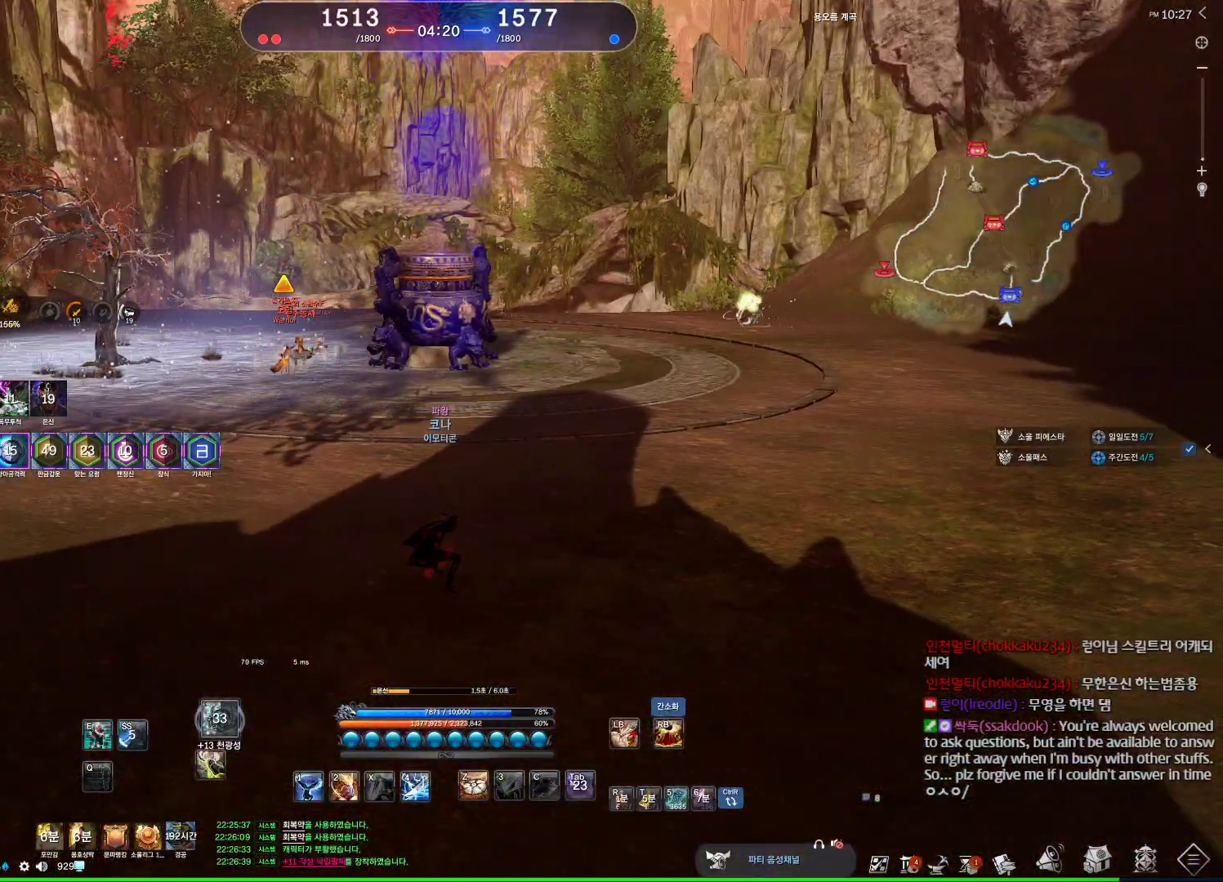
{"keys": ["d", "w"], "mouse": [], "events": [[367, "d", "down"], [367, "w", "down"]]}
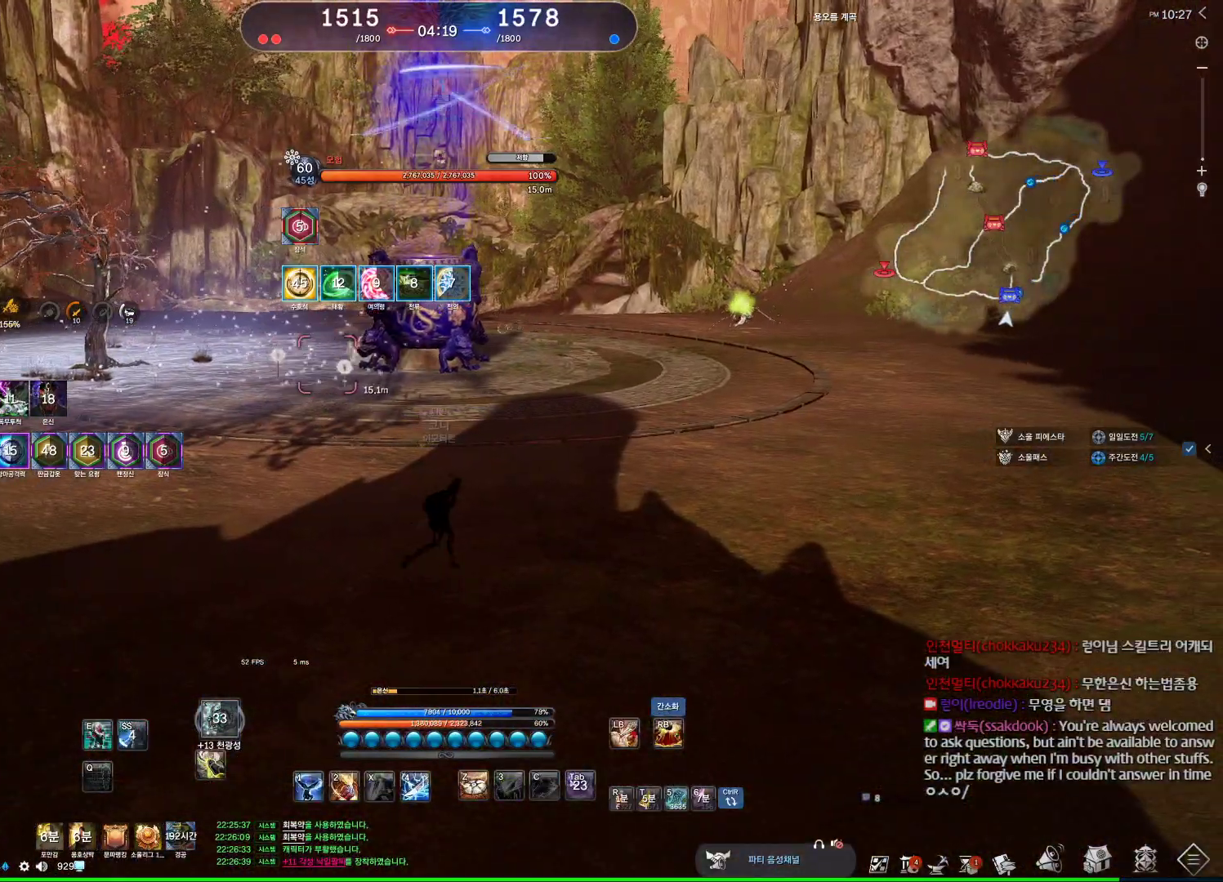
{"keys": [], "mouse": [], "events": [[100, "d", "up"], [267, "w", "up"]]}
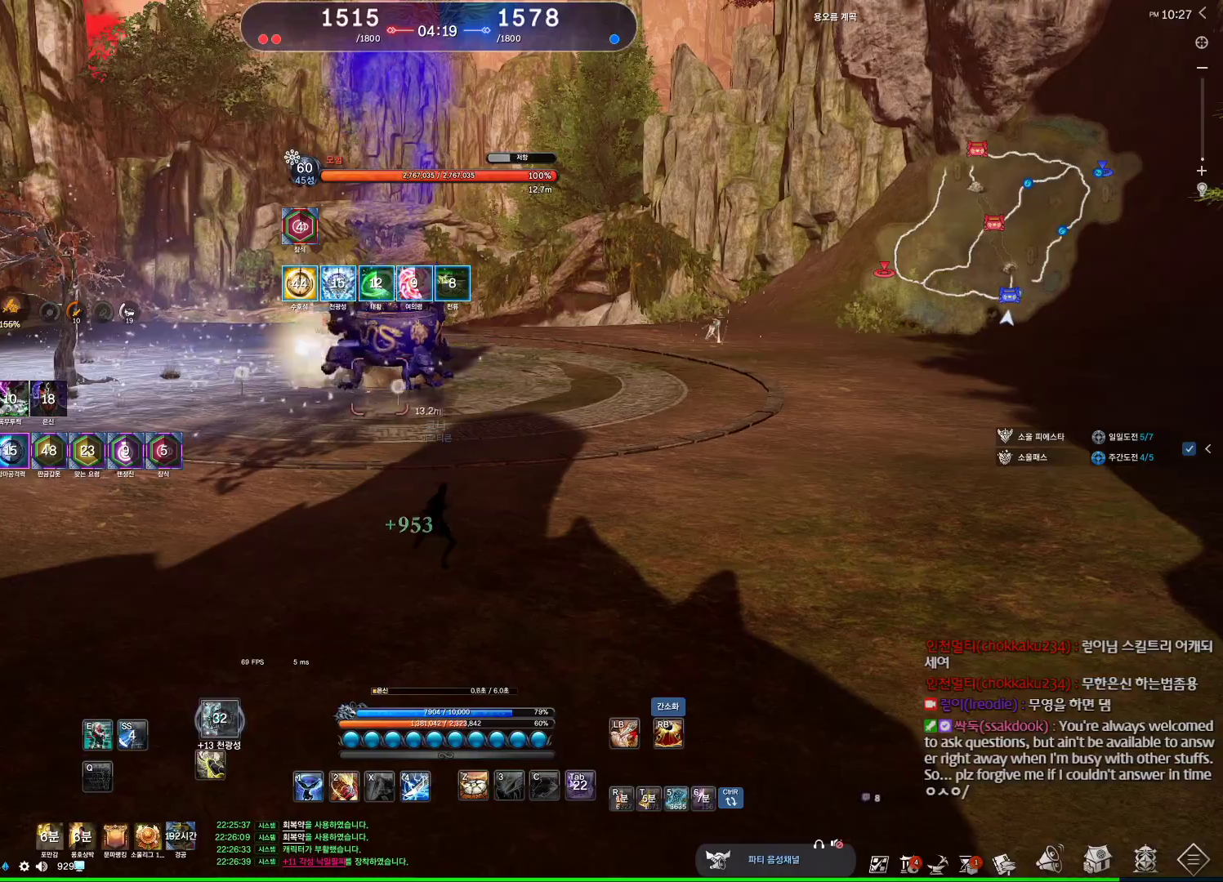
{"keys": [], "mouse": [], "events": []}
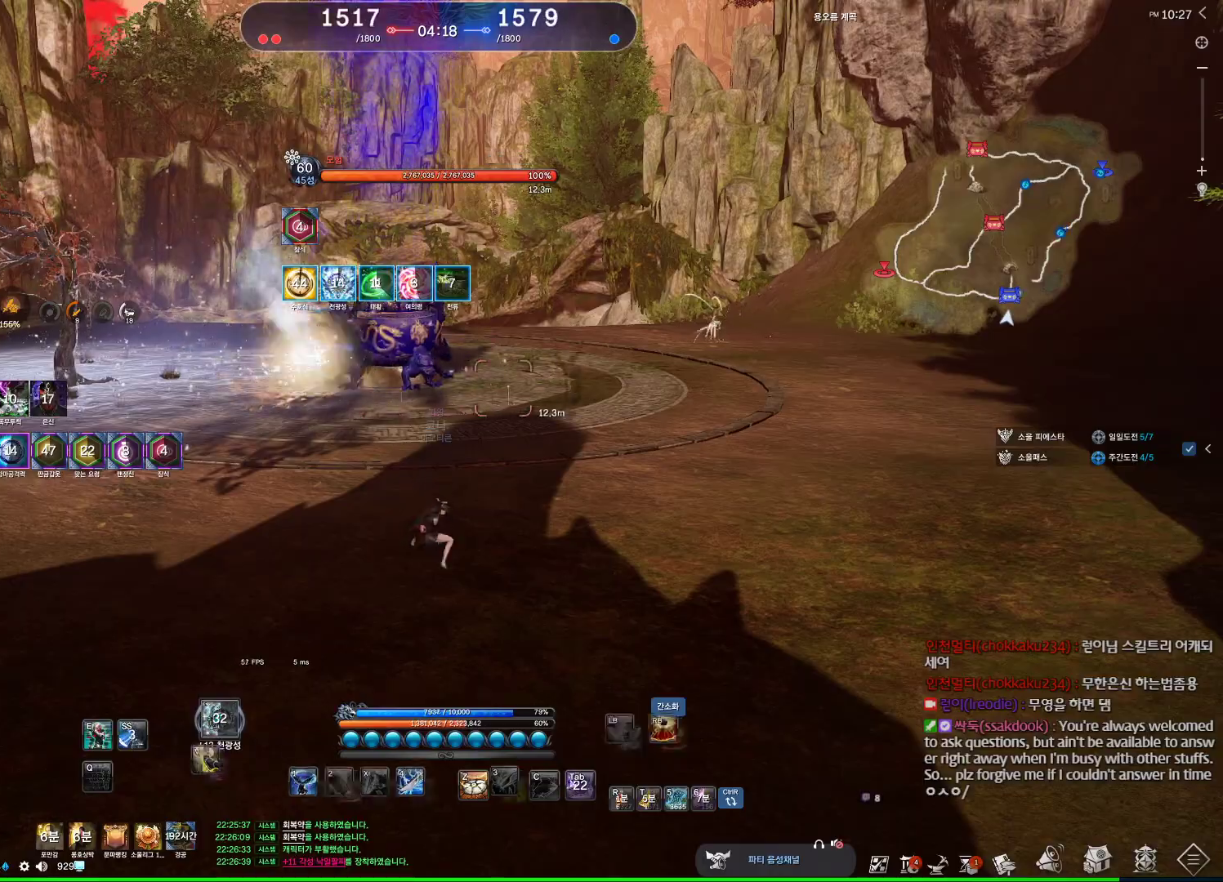
{"keys": ["d", "w"], "mouse": [], "events": [[34, "w", "down"], [67, "d", "down"]]}
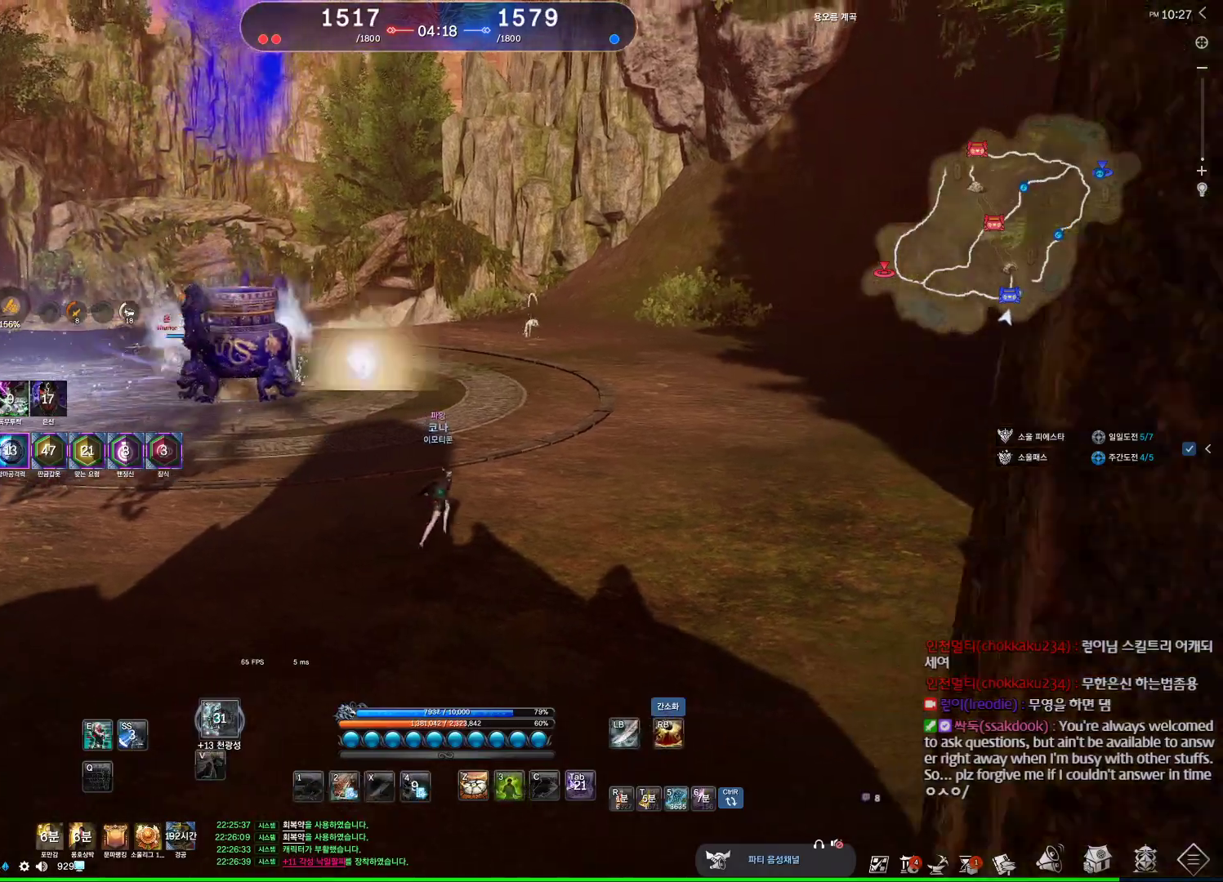
{"keys": ["w"], "mouse": [], "events": [[234, "d", "up"]]}
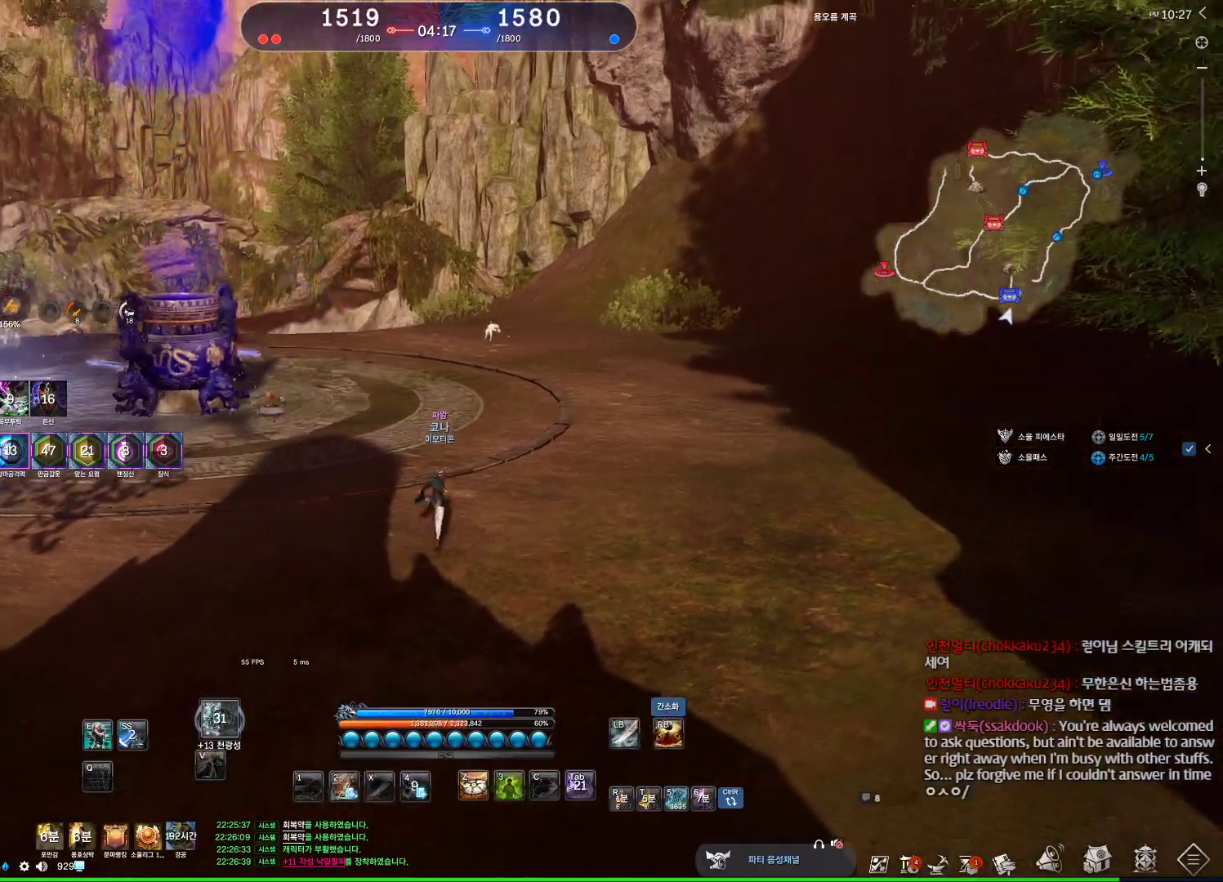
{"keys": ["w"], "mouse": [], "events": [[67, "4", "down"], [200, "4", "up"], [334, "2", "down"], [434, "2", "up"]]}
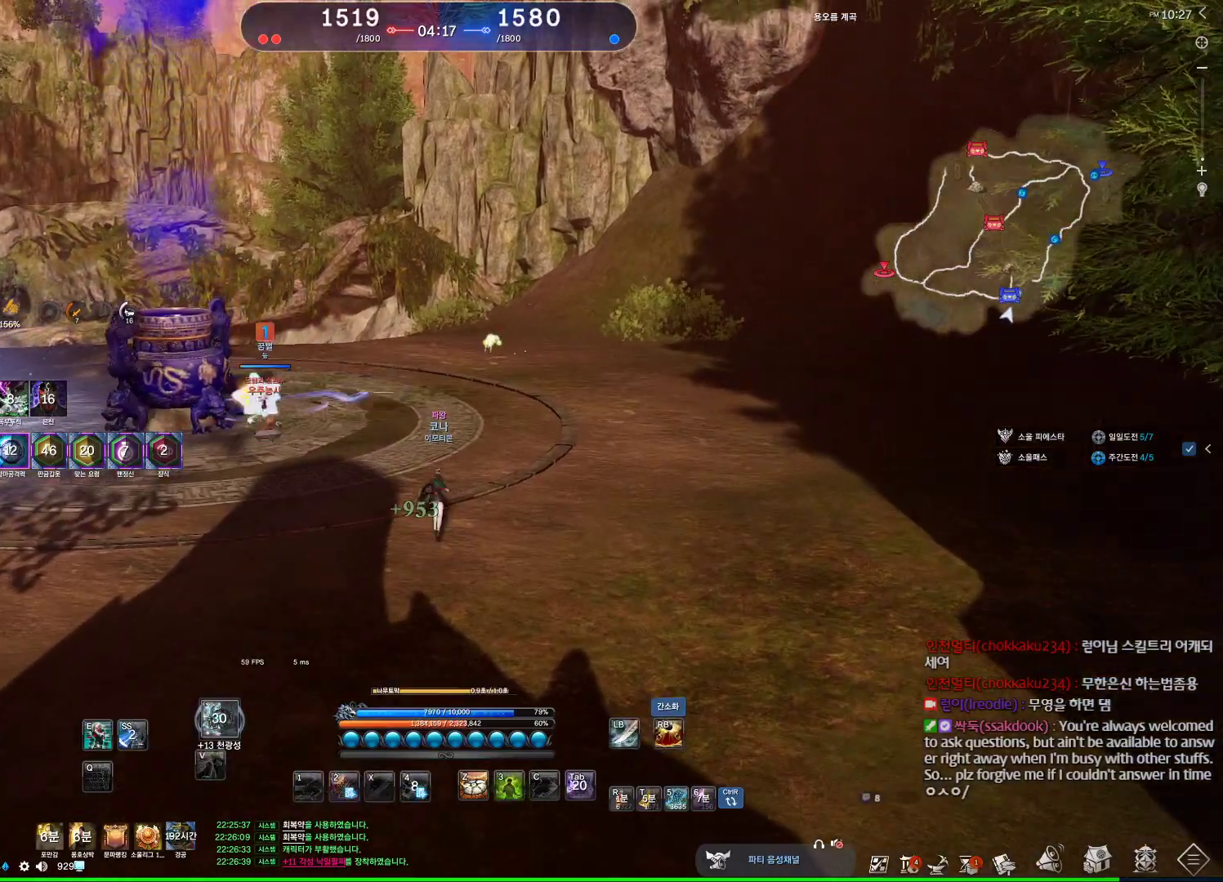
{"keys": ["a"], "mouse": [], "events": [[267, "w", "up"], [400, "a", "down"]]}
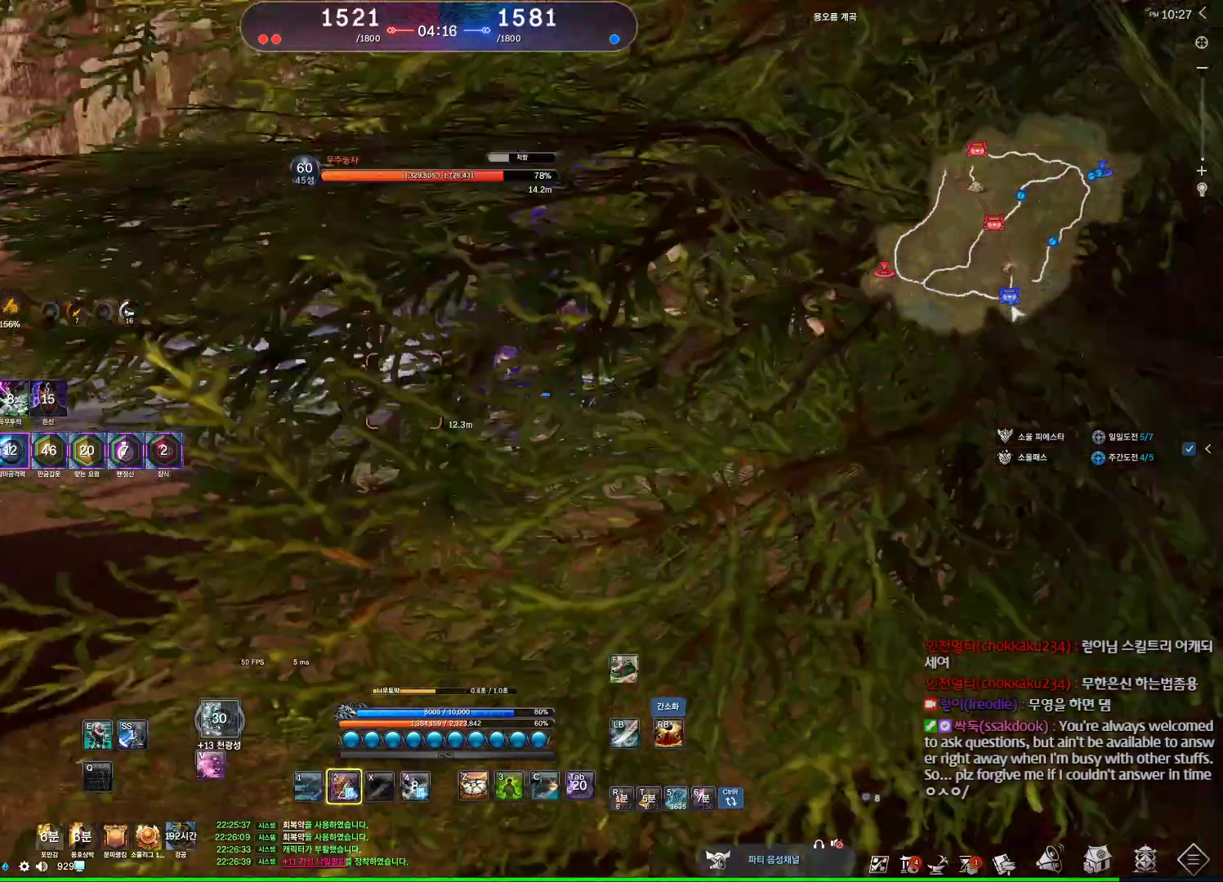
{"keys": ["a"], "mouse": [], "events": []}
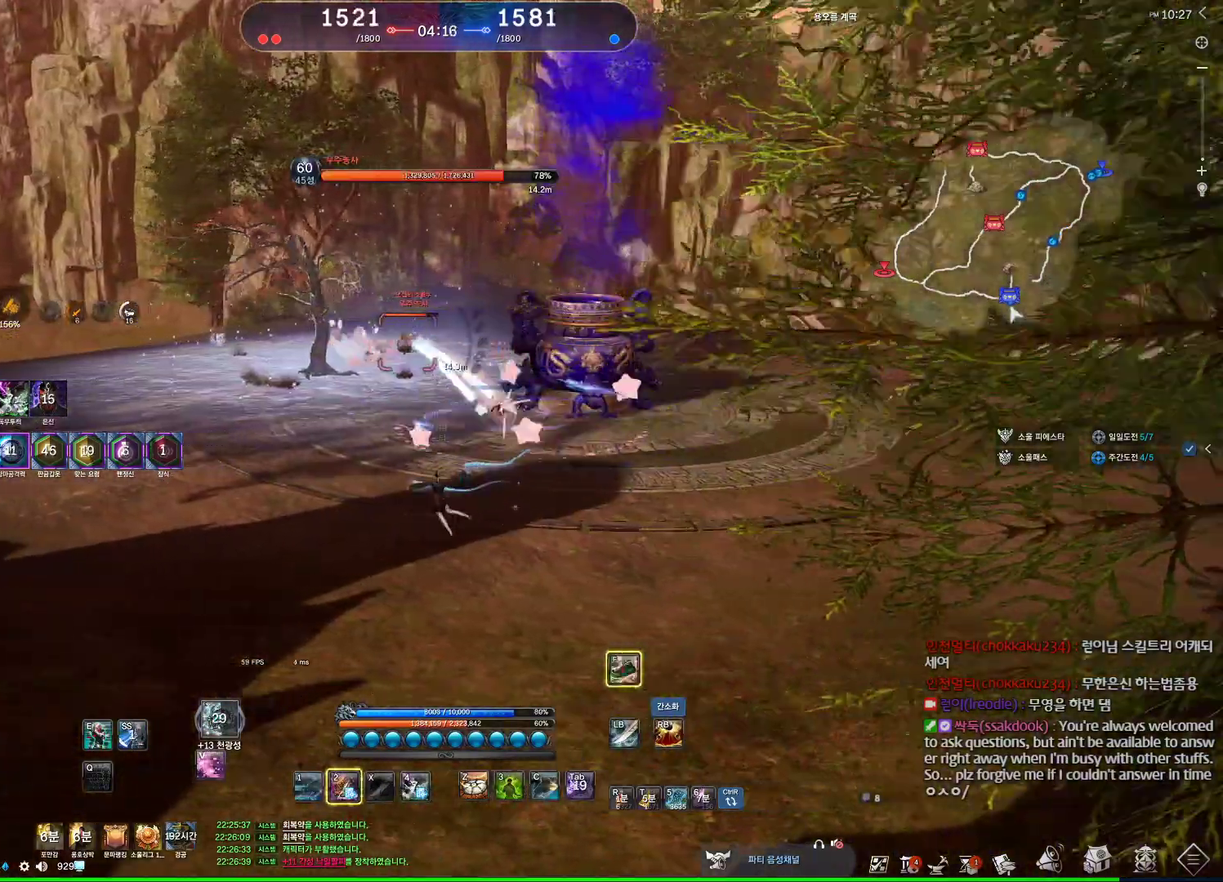
{"keys": ["a"], "mouse": [], "events": [[300, "2", "down"], [400, "2", "up"]]}
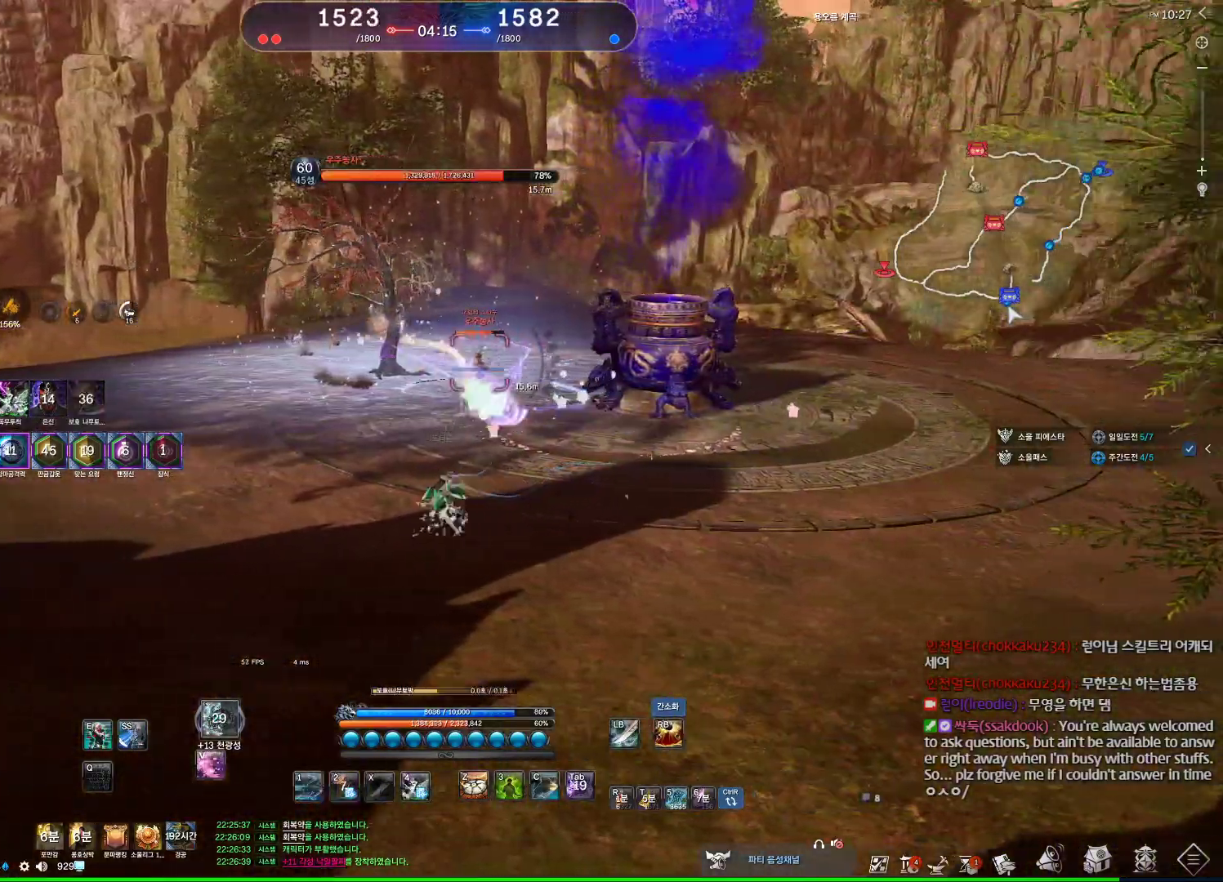
{"keys": ["w"], "mouse": [], "events": [[34, "w", "down"], [267, "a", "up"]]}